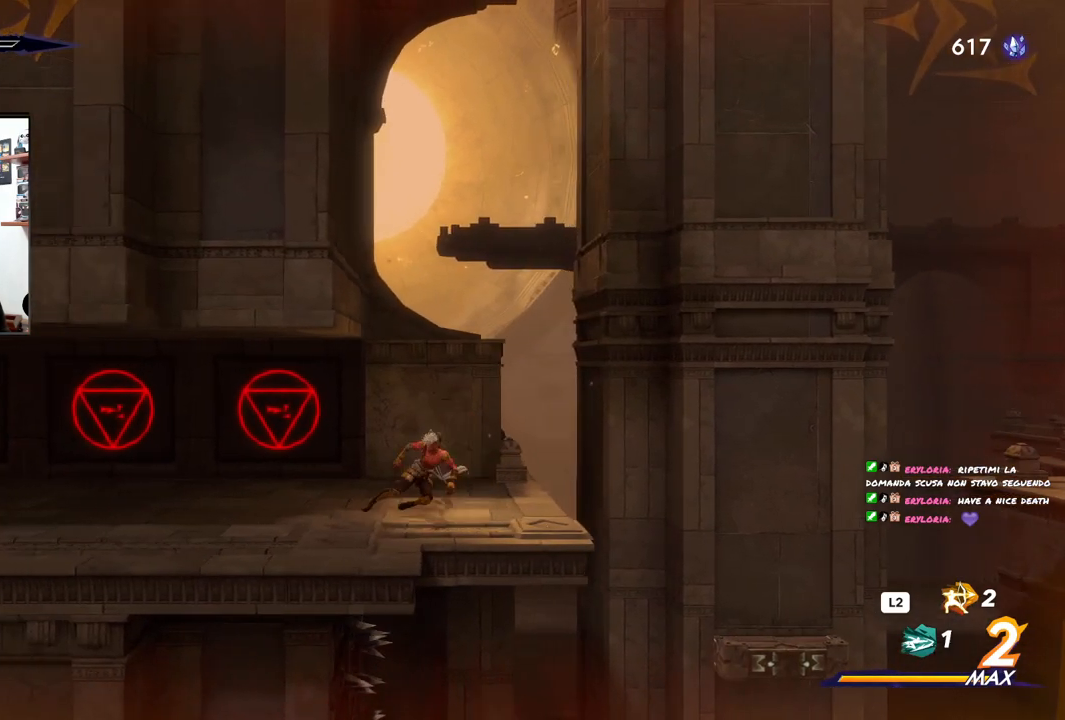
Gameplay with a controller (PlayStation layout); each line is a JSON object with the inputs held at the frame after it. "events" lists button and stick changes between this image and that frame as [ms after this image, input, new state], when the widget could be followed in between.
{"buttons": ["R2"], "left_stick": "left", "right_stick": "center", "events": []}
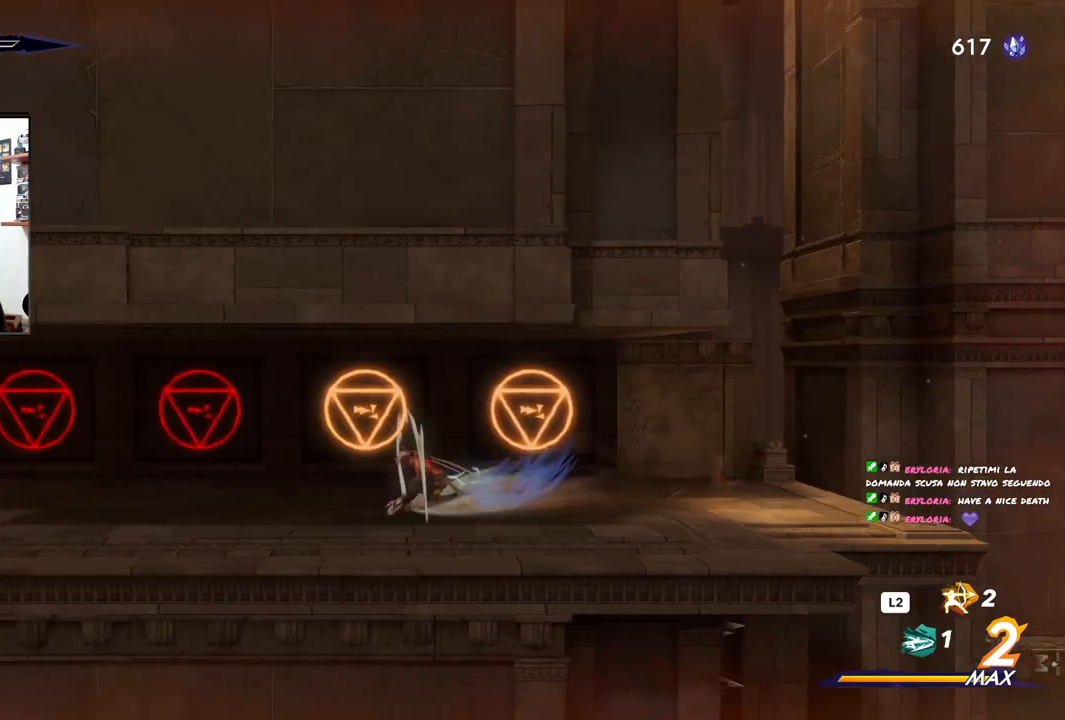
{"buttons": ["R2"], "left_stick": "left", "right_stick": "center", "events": []}
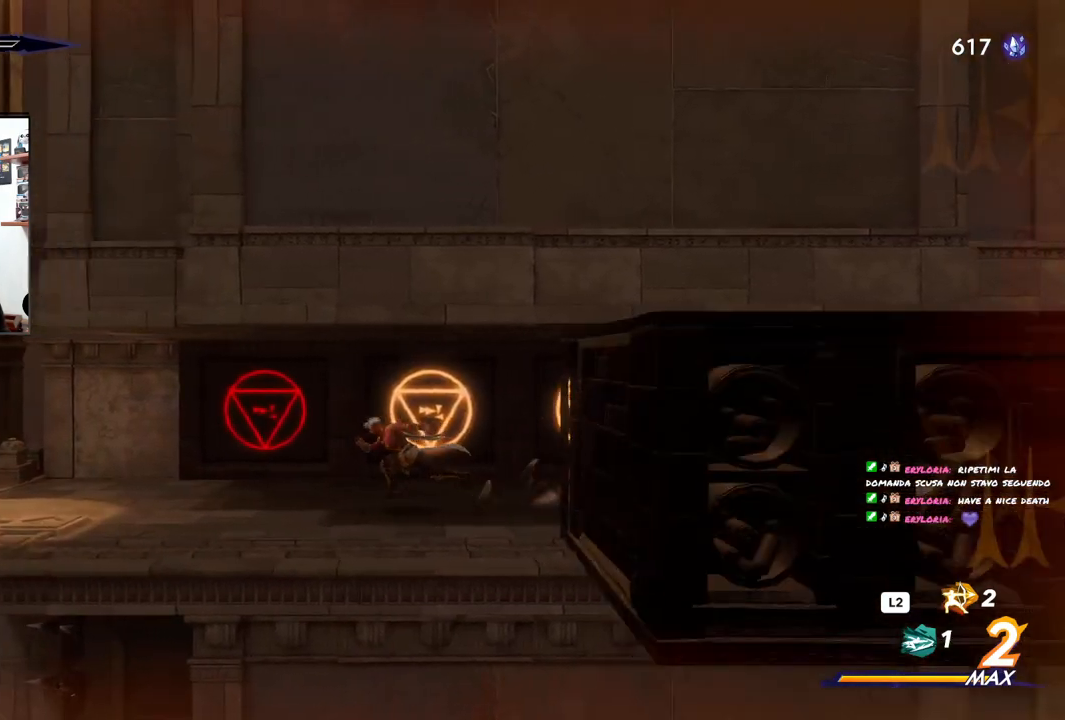
{"buttons": ["R2"], "left_stick": "left", "right_stick": "center", "events": []}
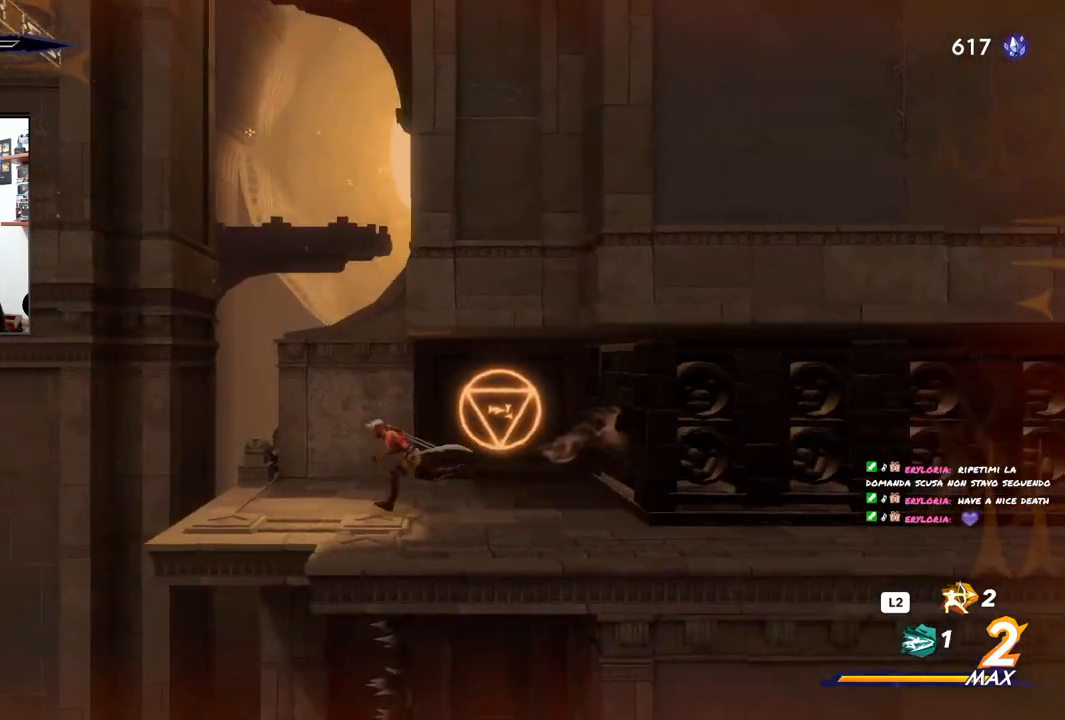
{"buttons": [], "left_stick": "center", "right_stick": "center", "events": [[183, "R2", "up"], [200, "left_stick", "center"]]}
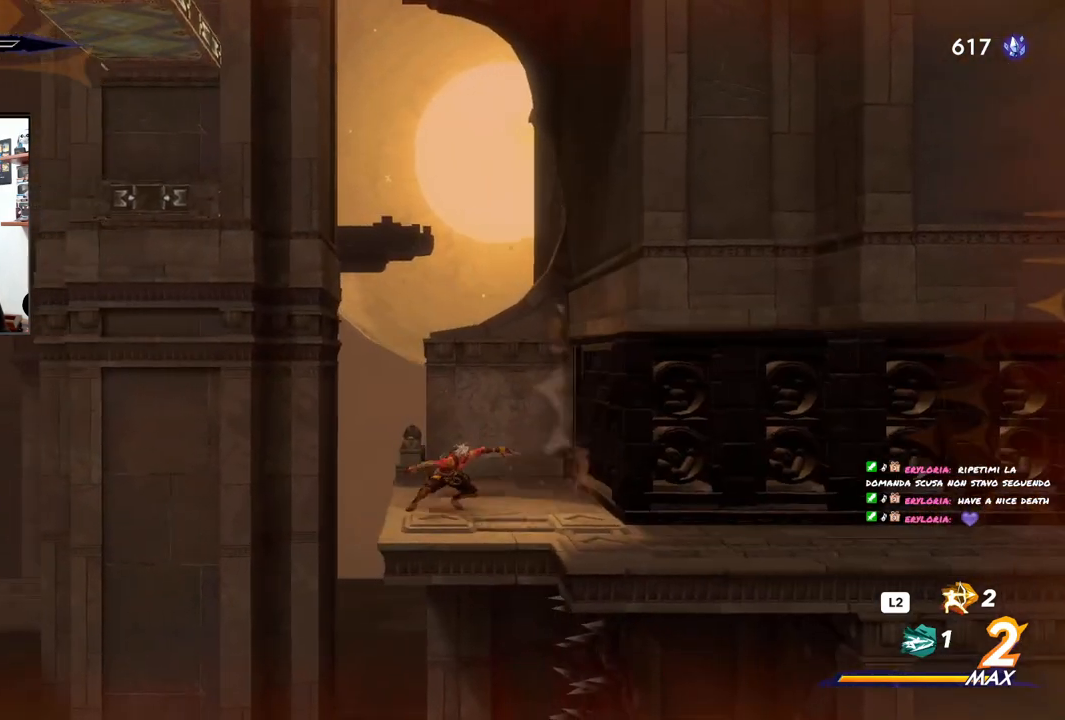
{"buttons": [], "left_stick": "center", "right_stick": "center", "events": []}
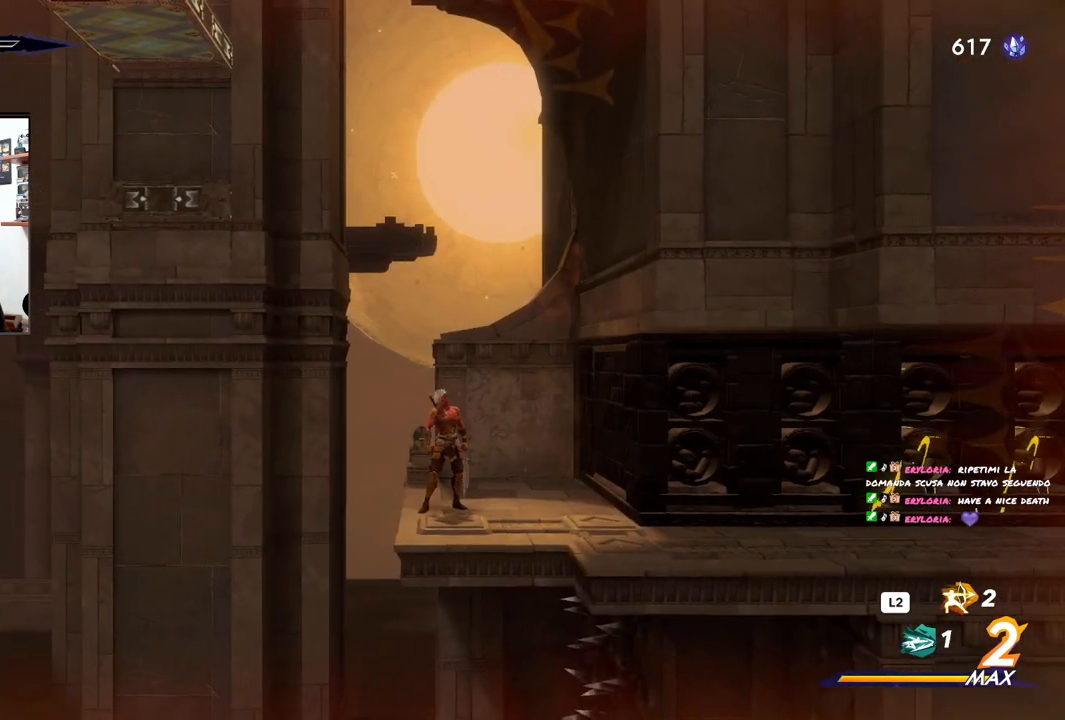
{"buttons": ["CROSS"], "left_stick": "right", "right_stick": "center", "events": [[100, "left_stick", "right"], [167, "CROSS", "down"]]}
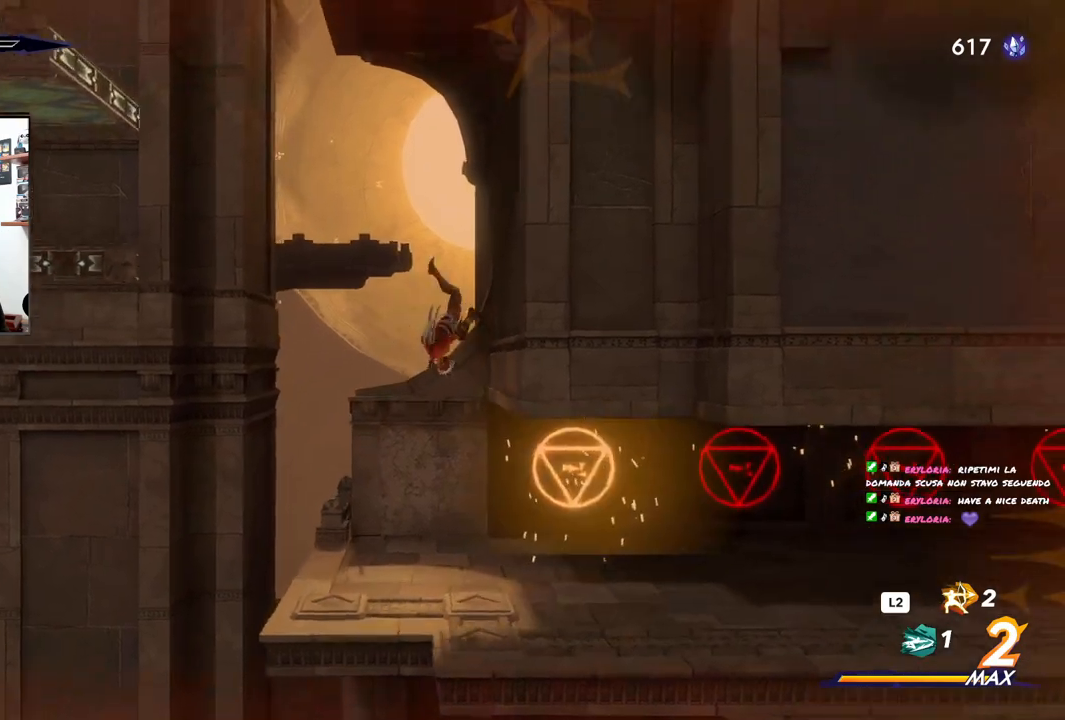
{"buttons": [], "left_stick": "right", "right_stick": "center", "events": [[283, "CROSS", "up"]]}
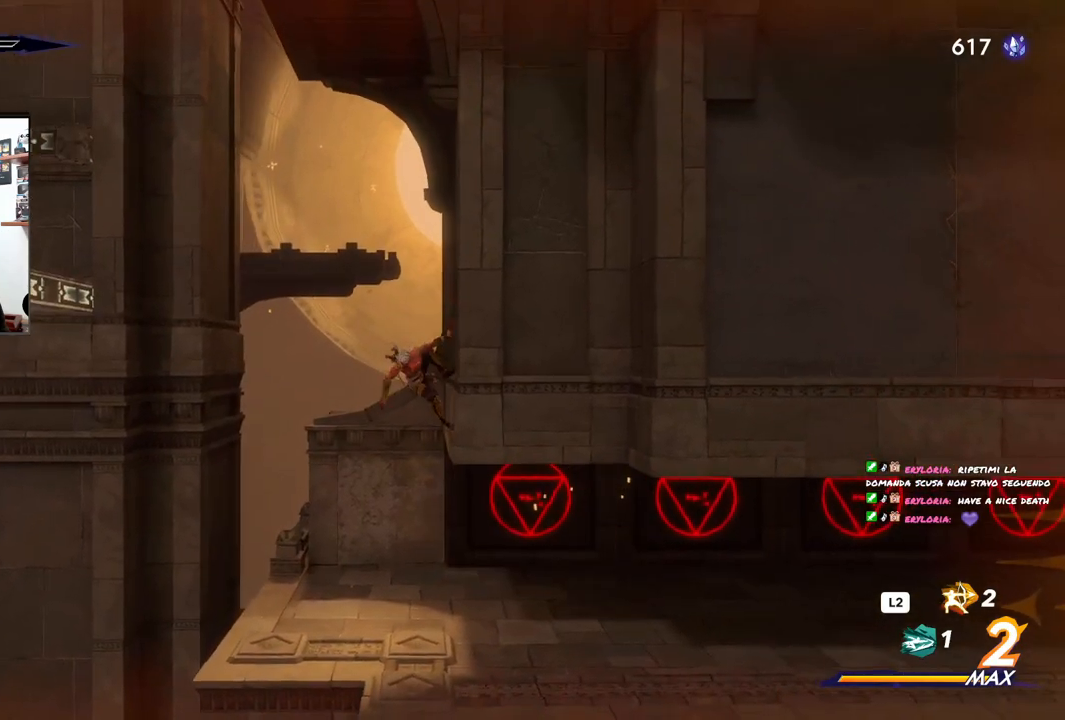
{"buttons": ["CROSS"], "left_stick": "left", "right_stick": "center", "events": [[200, "CROSS", "down"], [233, "left_stick", "left"]]}
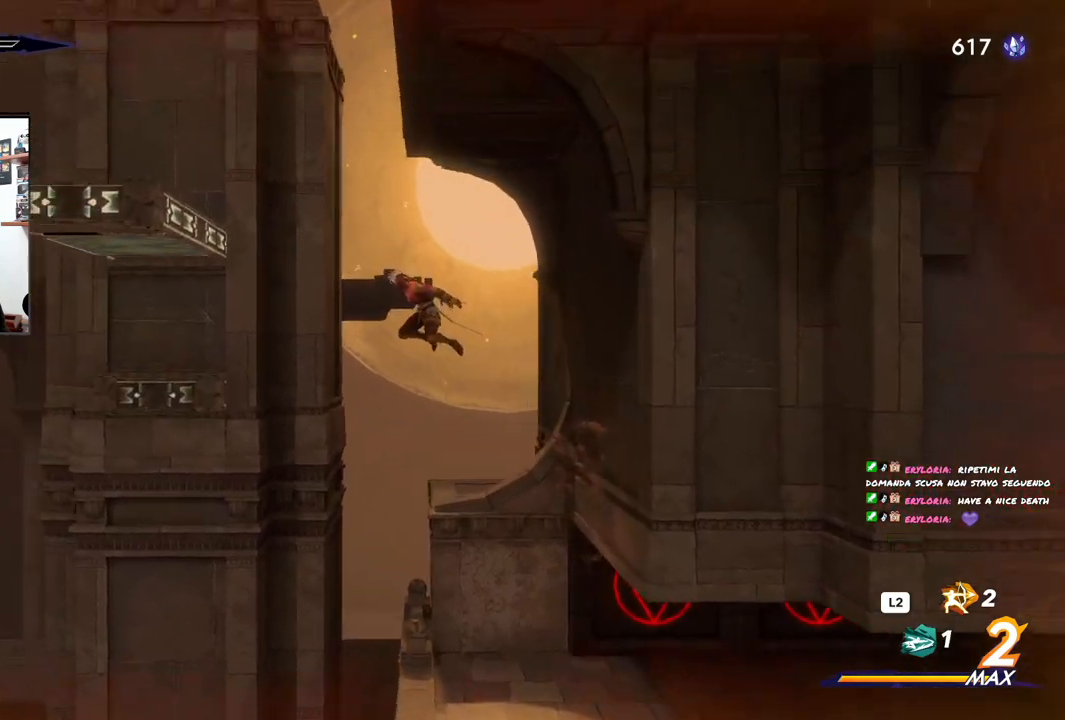
{"buttons": ["CROSS", "R2"], "left_stick": "left", "right_stick": "center", "events": [[200, "R2", "down"]]}
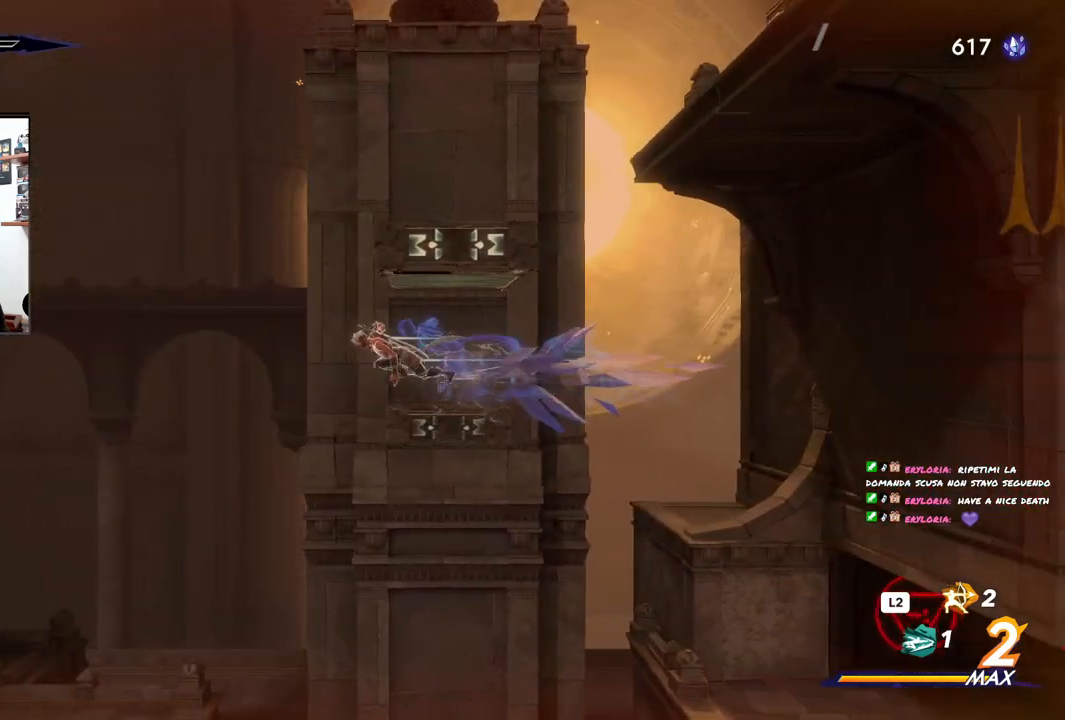
{"buttons": ["CROSS", "R2"], "left_stick": "left", "right_stick": "center", "events": []}
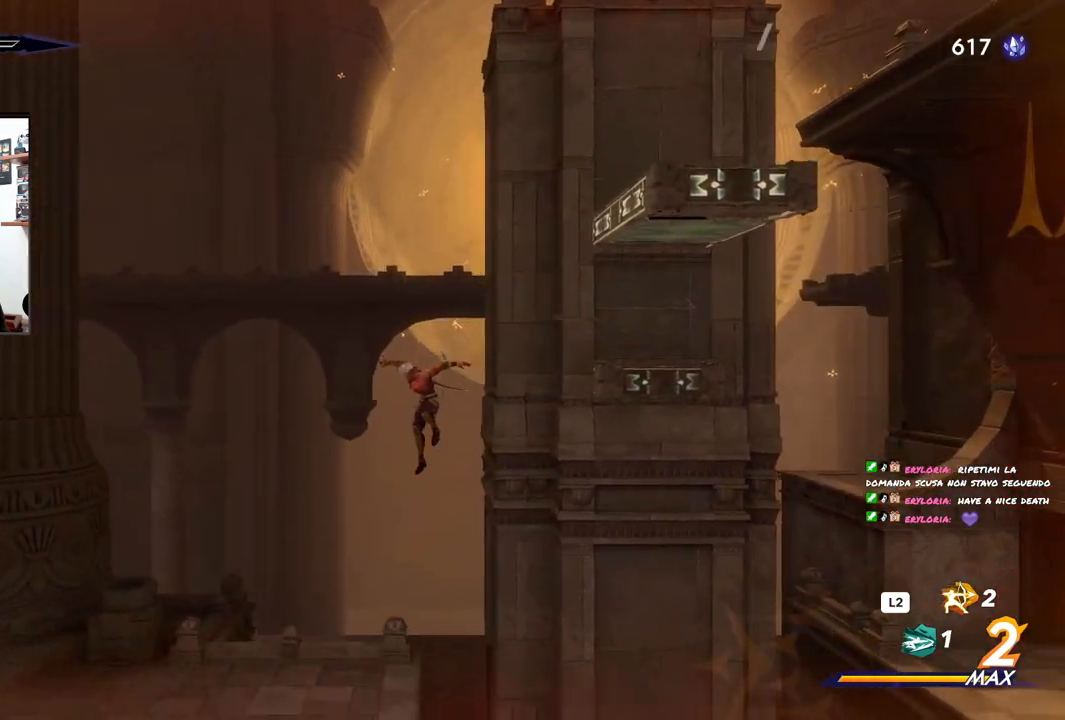
{"buttons": [], "left_stick": "left", "right_stick": "center", "events": [[83, "CROSS", "up"], [133, "R2", "up"]]}
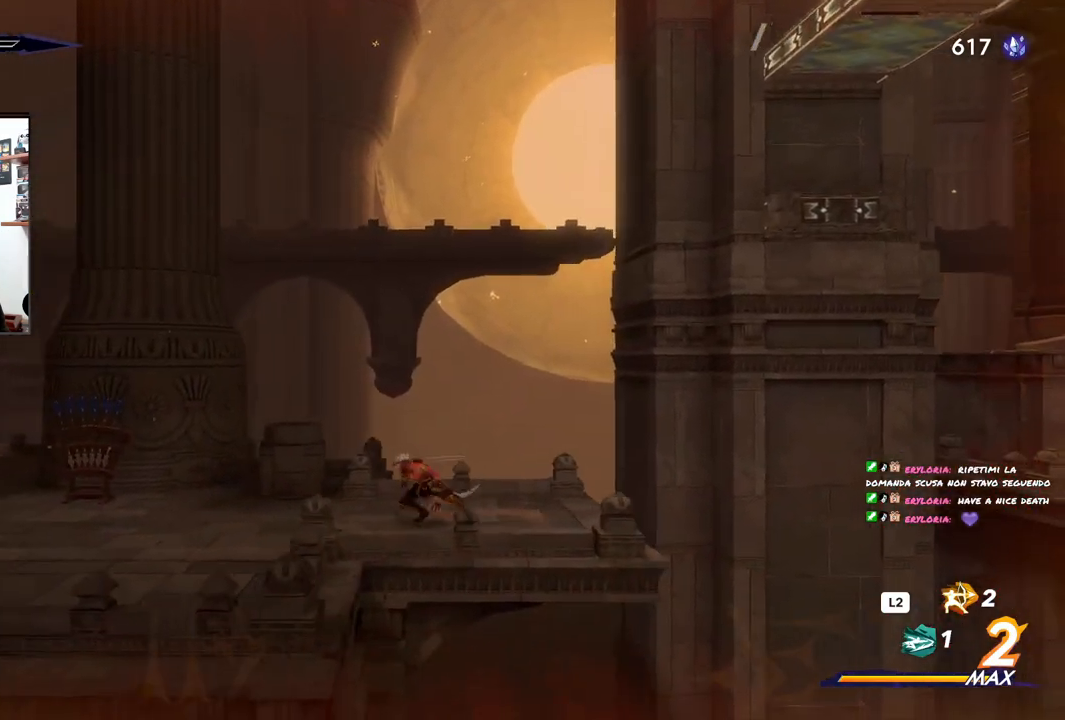
{"buttons": [], "left_stick": "left", "right_stick": "center", "events": []}
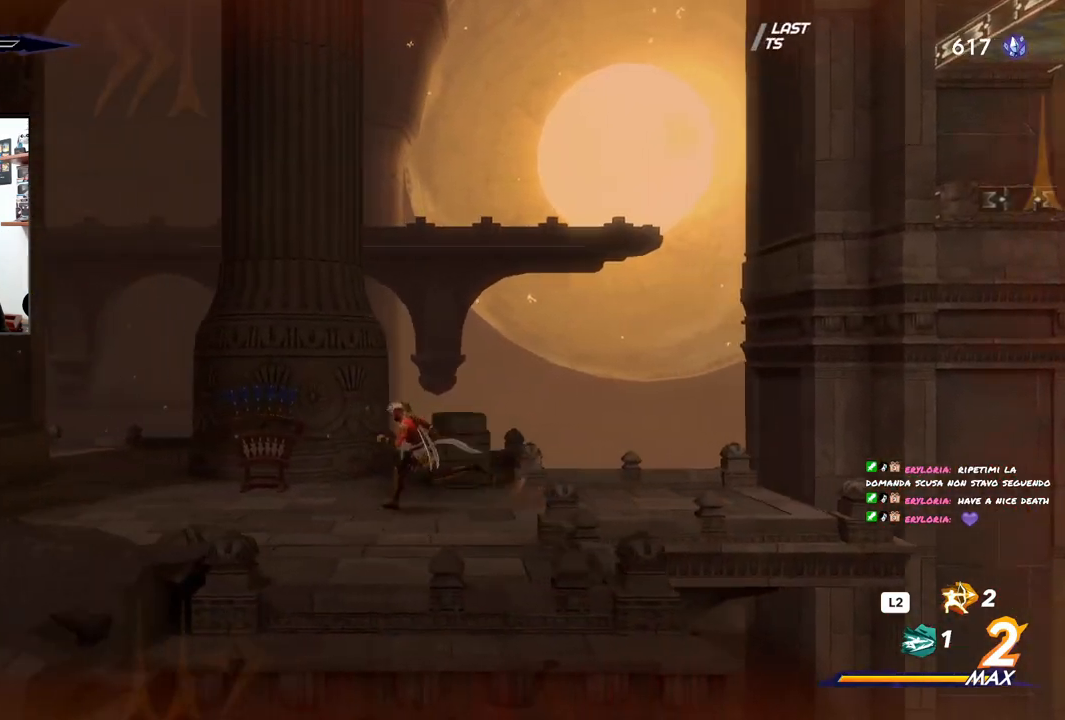
{"buttons": [], "left_stick": "center", "right_stick": "center", "events": [[433, "left_stick", "center"]]}
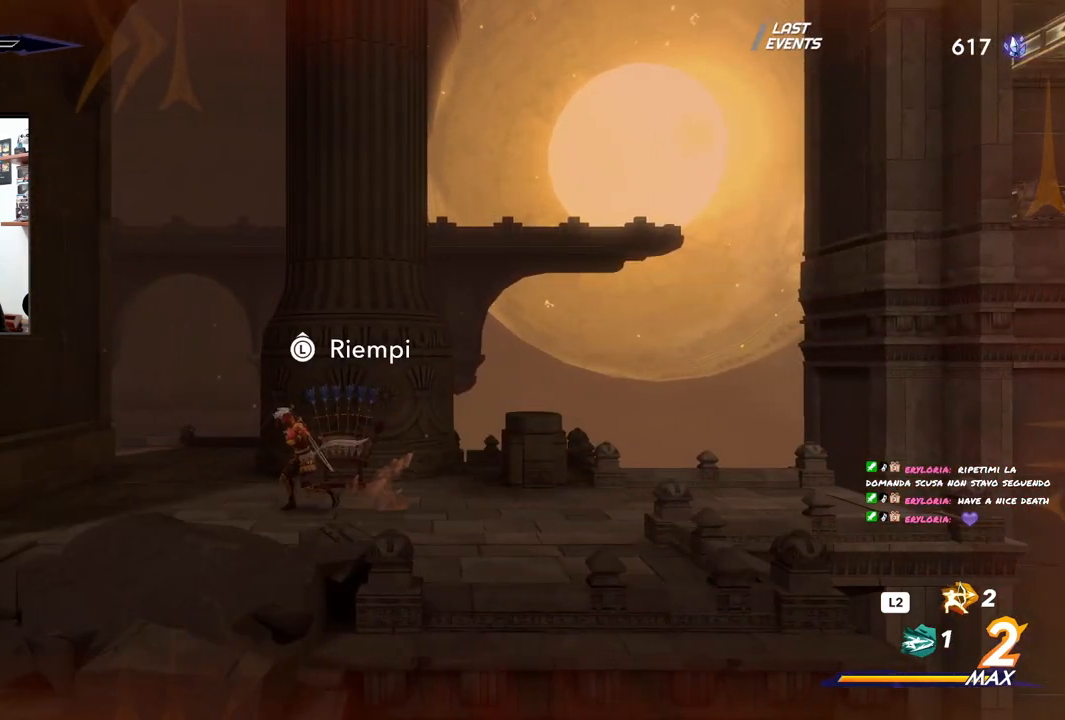
{"buttons": [], "left_stick": "center", "right_stick": "center", "events": [[167, "left_stick", "up"], [300, "left_stick", "center"]]}
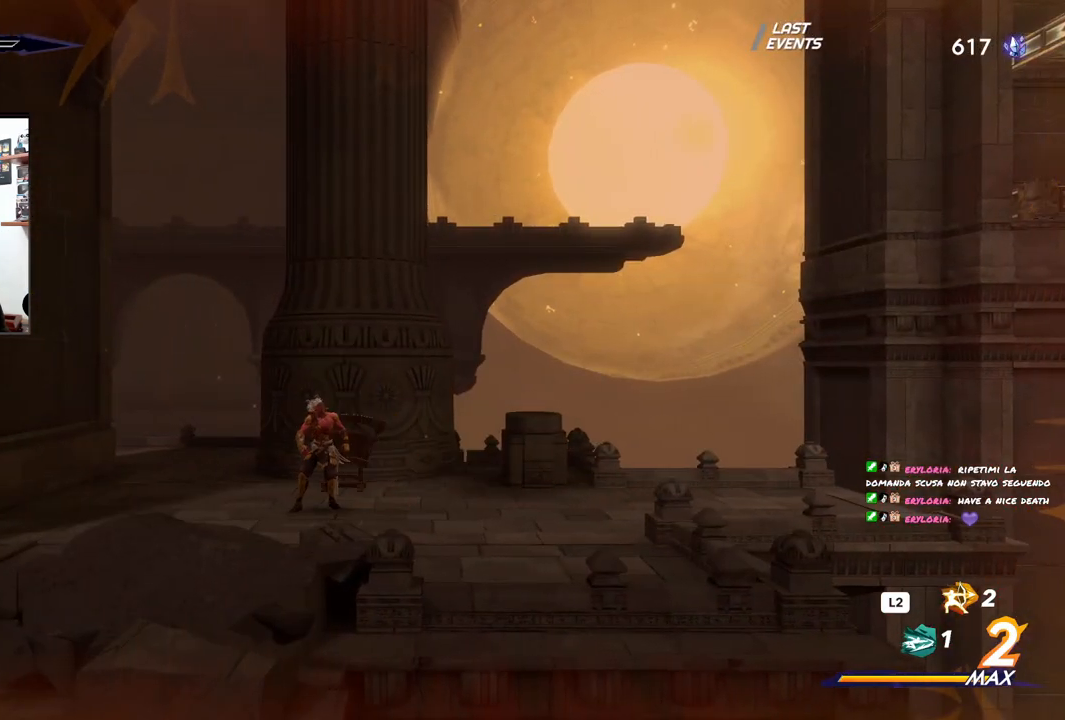
{"buttons": [], "left_stick": "right", "right_stick": "center", "events": [[100, "left_stick", "right"]]}
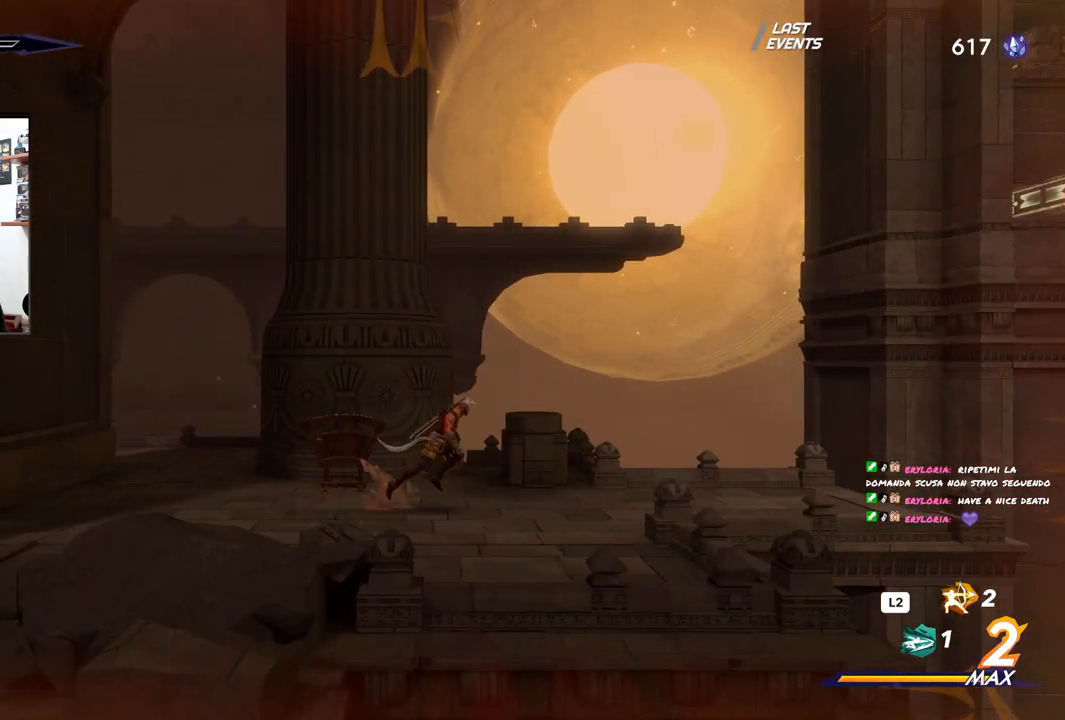
{"buttons": [], "left_stick": "center", "right_stick": "center", "events": [[250, "left_stick", "center"], [300, "left_stick", "left"], [467, "left_stick", "center"]]}
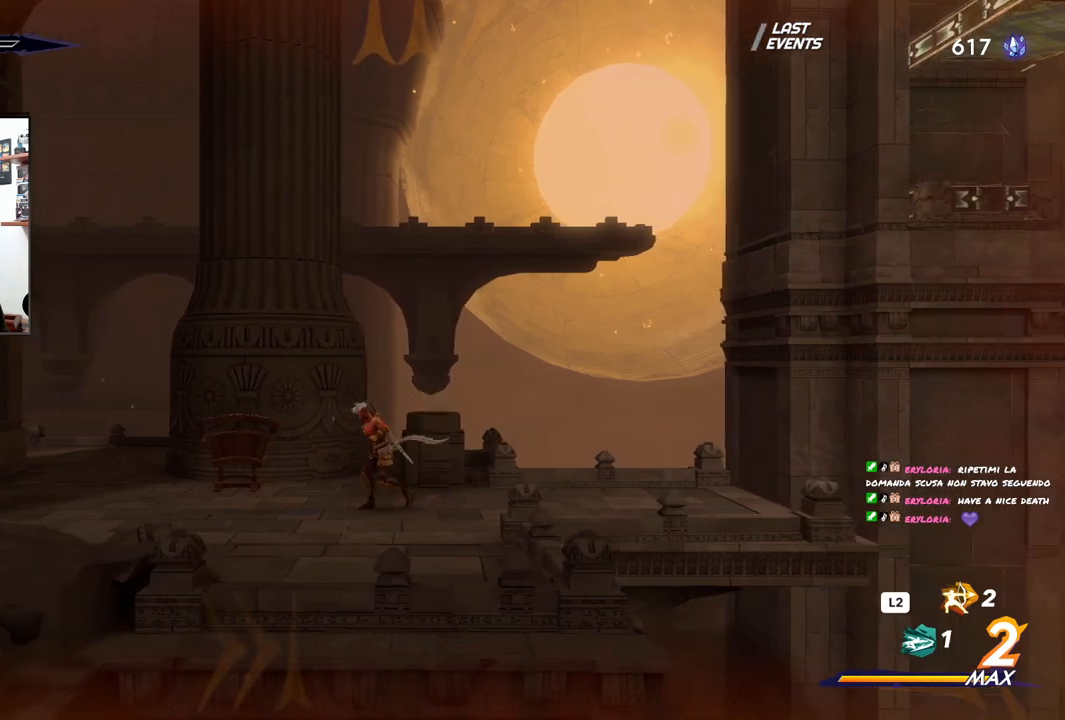
{"buttons": [], "left_stick": "center", "right_stick": "center", "events": [[100, "left_stick", "right"], [250, "left_stick", "center"]]}
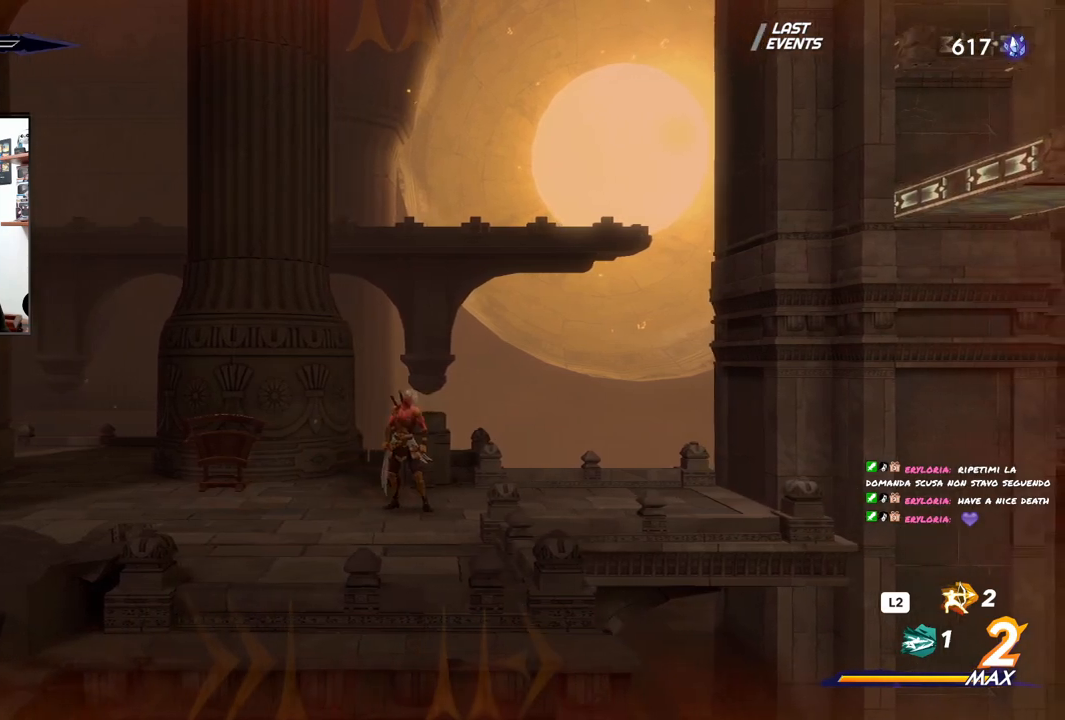
{"buttons": [], "left_stick": "right", "right_stick": "center", "events": [[383, "left_stick", "right"]]}
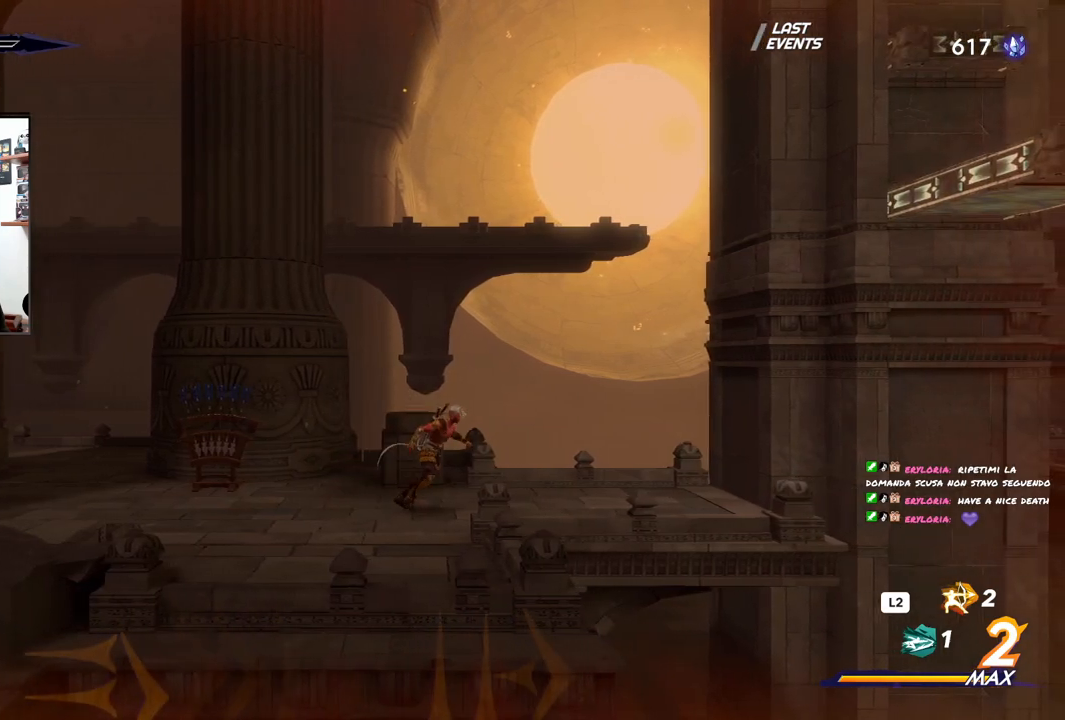
{"buttons": [], "left_stick": "right", "right_stick": "center", "events": []}
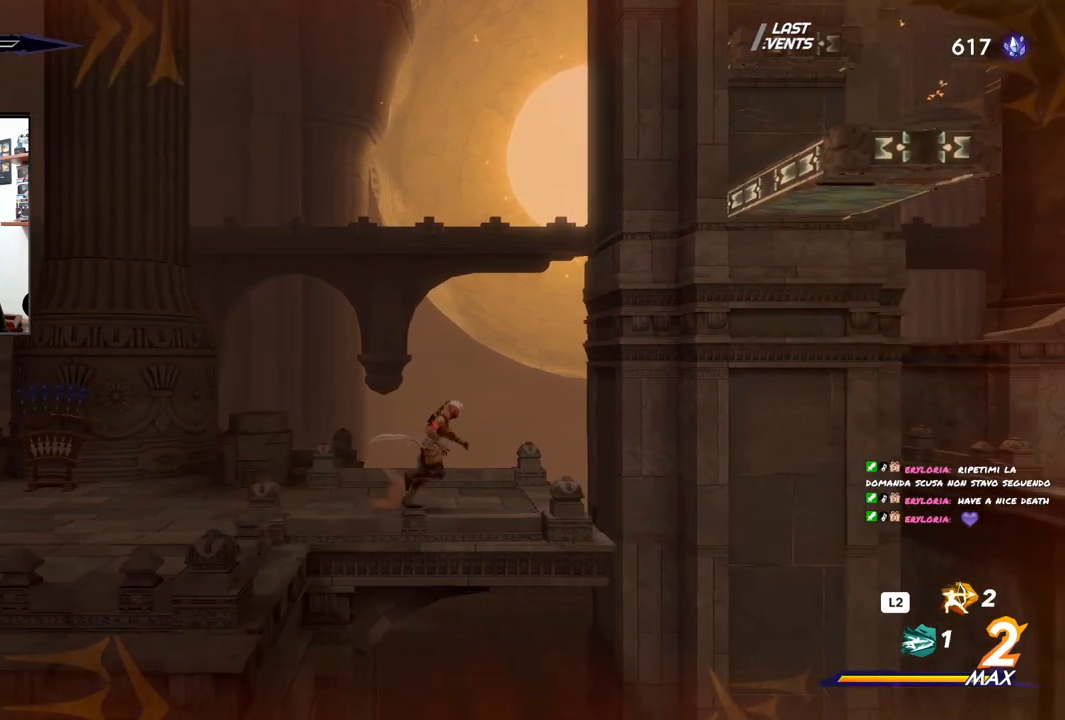
{"buttons": ["CROSS"], "left_stick": "right", "right_stick": "center", "events": [[317, "CROSS", "down"]]}
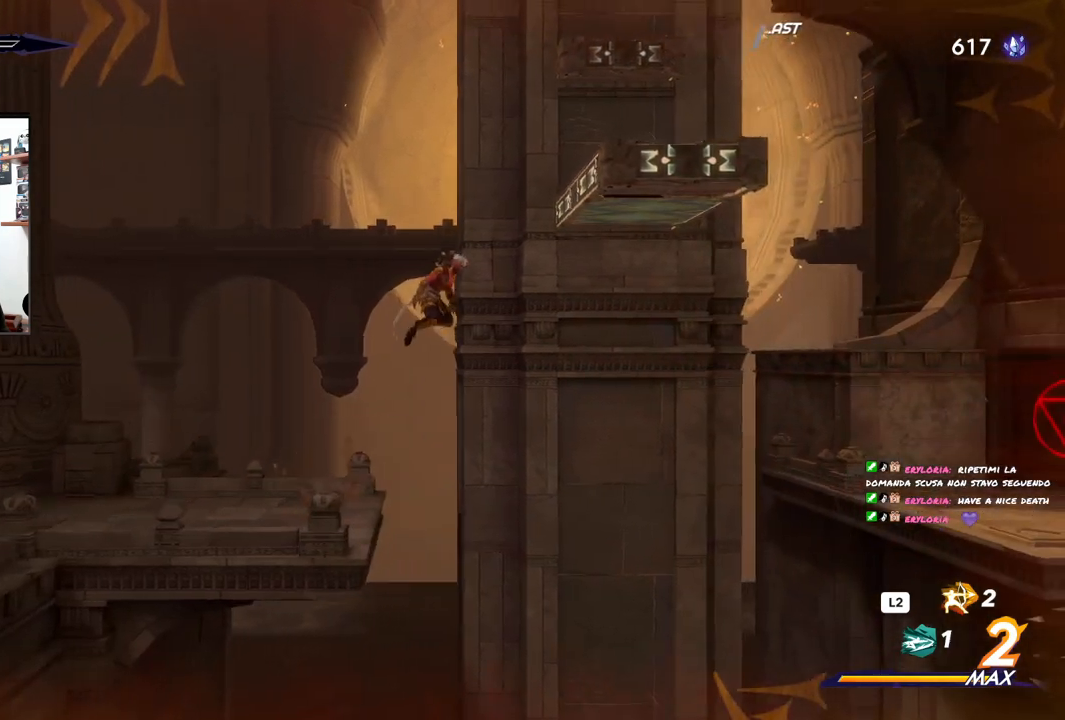
{"buttons": ["CROSS", "R2"], "left_stick": "right", "right_stick": "center", "events": [[183, "R2", "down"]]}
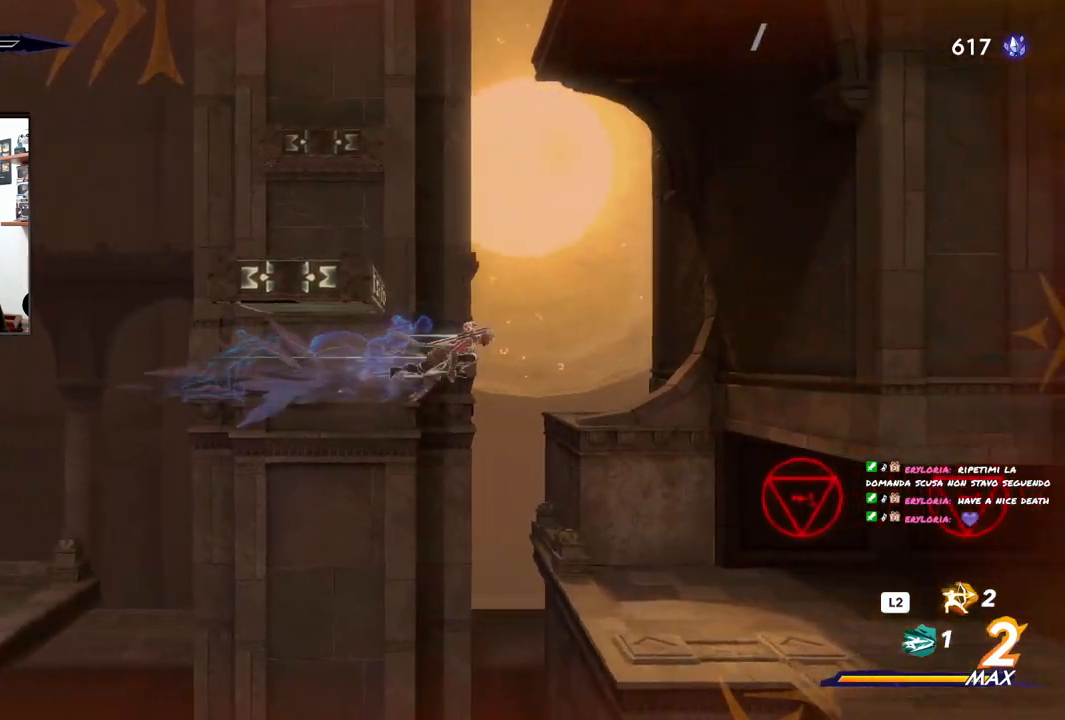
{"buttons": [], "left_stick": "center", "right_stick": "center", "events": [[233, "CROSS", "up"], [283, "R2", "up"], [483, "left_stick", "center"]]}
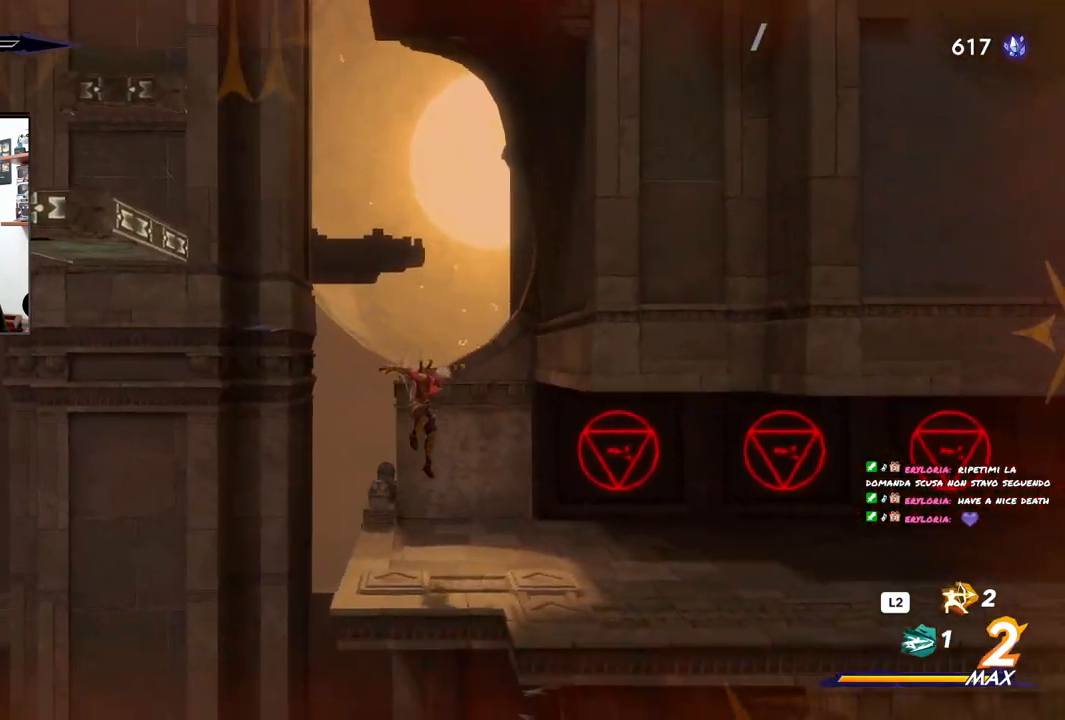
{"buttons": [], "left_stick": "center", "right_stick": "center", "events": []}
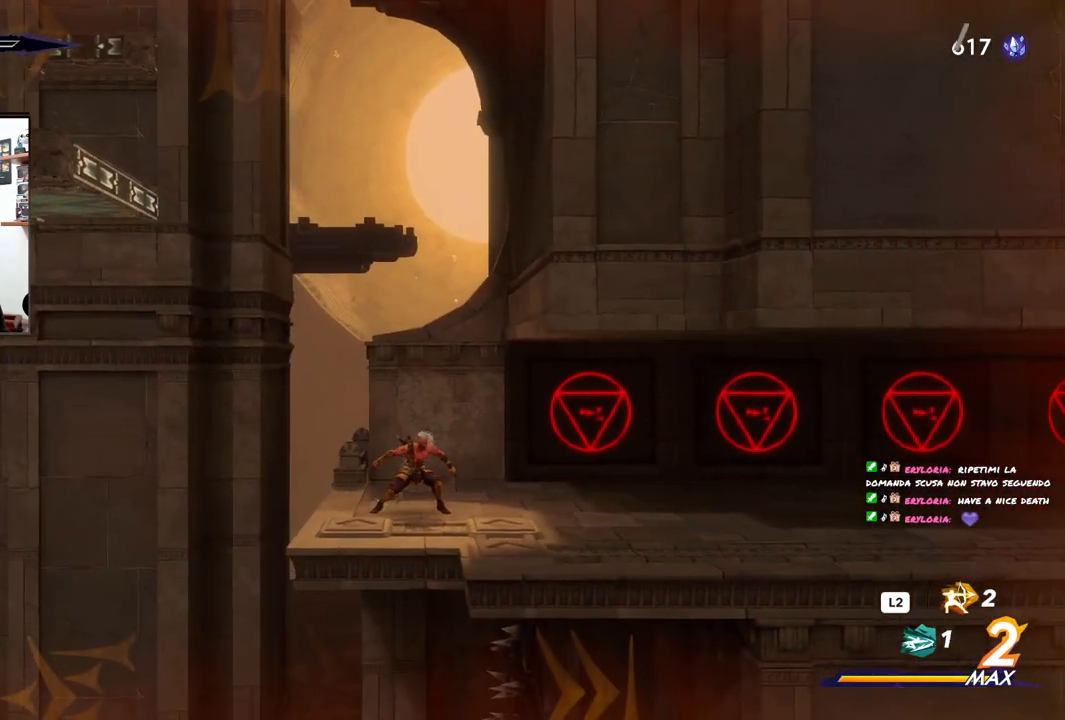
{"buttons": [], "left_stick": "center", "right_stick": "center", "events": [[33, "left_stick", "left"], [183, "left_stick", "center"]]}
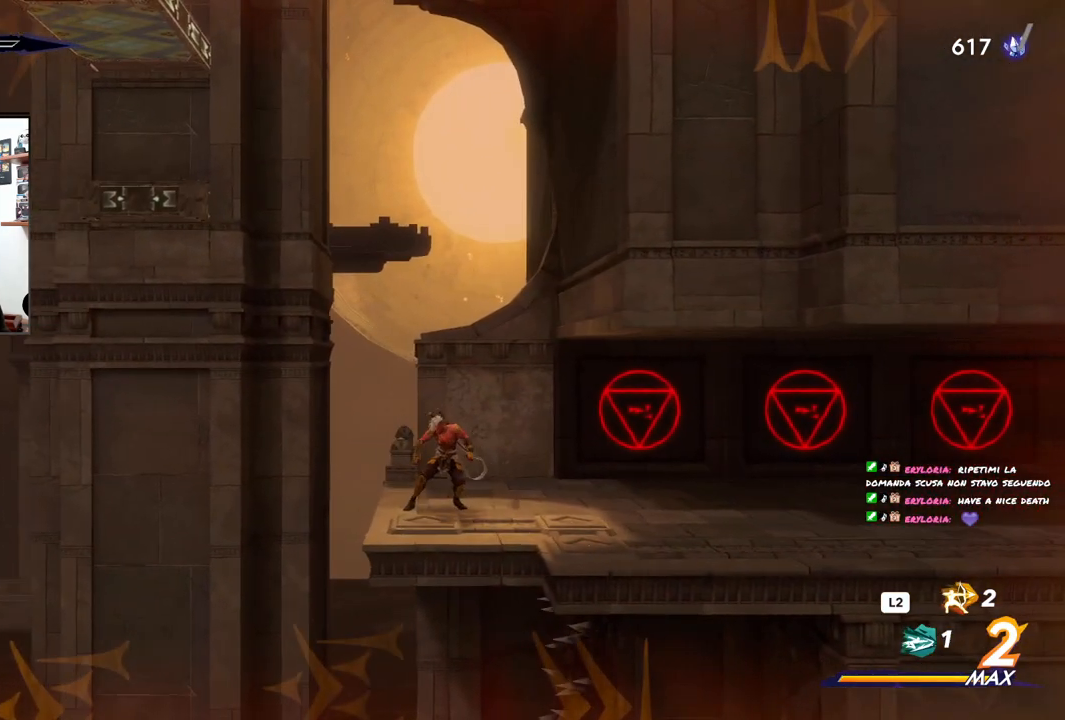
{"buttons": ["CROSS"], "left_stick": "right", "right_stick": "center", "events": [[317, "CROSS", "down"], [317, "left_stick", "right"]]}
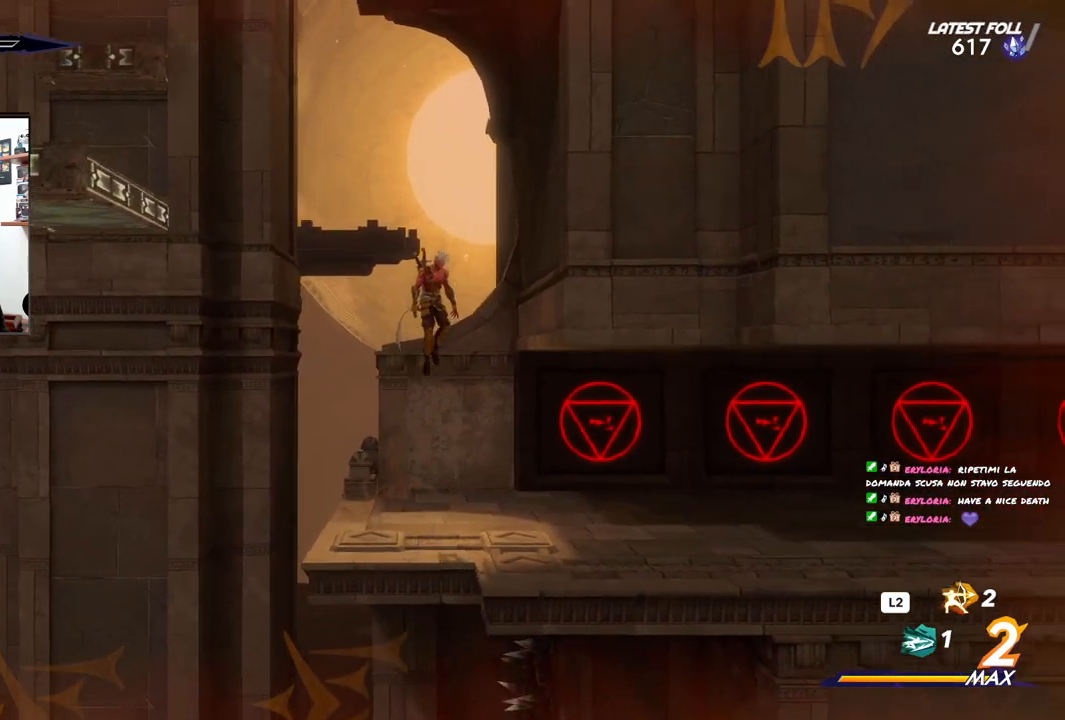
{"buttons": ["CROSS"], "left_stick": "left", "right_stick": "center", "events": [[400, "CROSS", "up"], [450, "CROSS", "down"], [450, "left_stick", "left"]]}
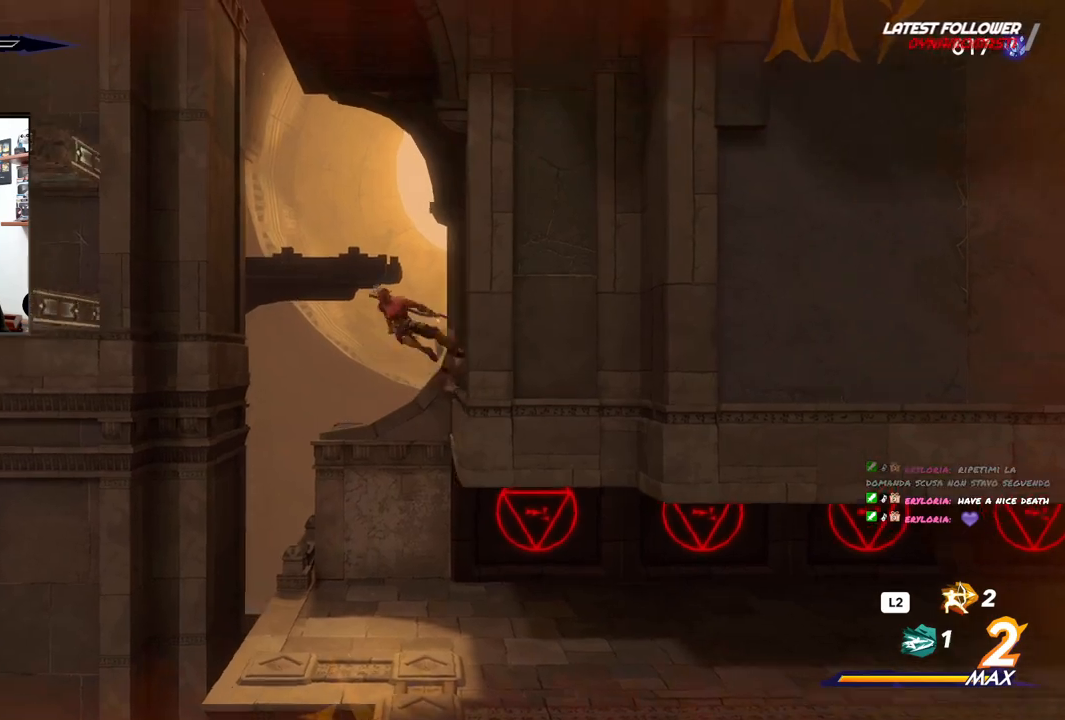
{"buttons": [], "left_stick": "right", "right_stick": "center", "events": [[333, "CROSS", "up"], [450, "left_stick", "right"]]}
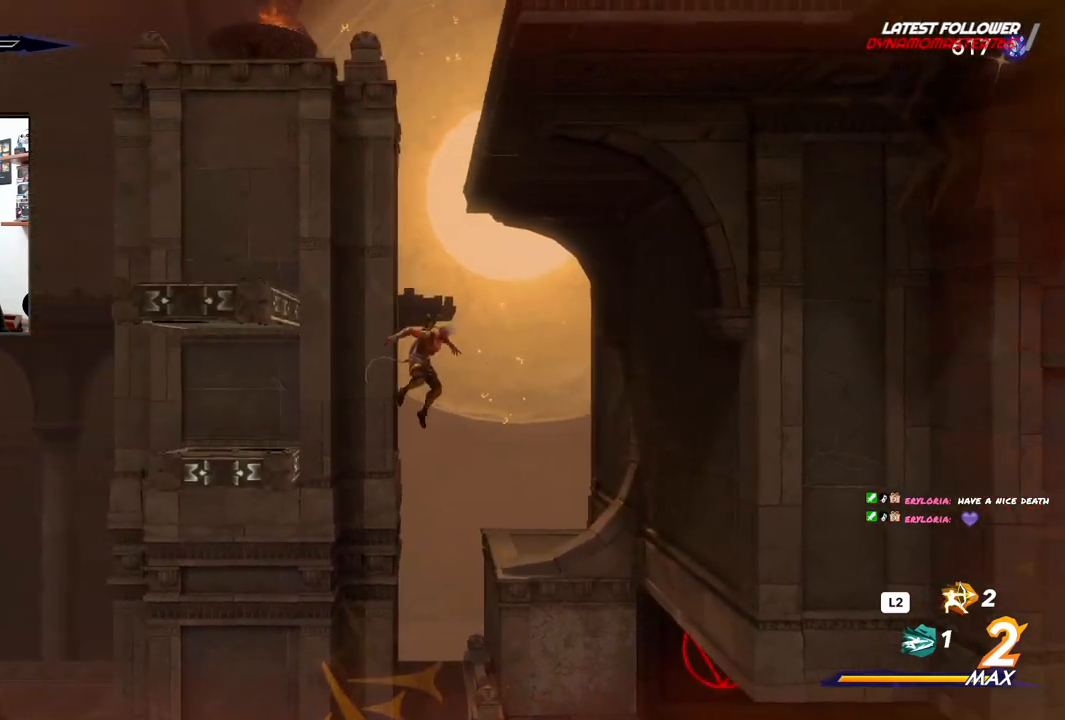
{"buttons": [], "left_stick": "right", "right_stick": "center", "events": []}
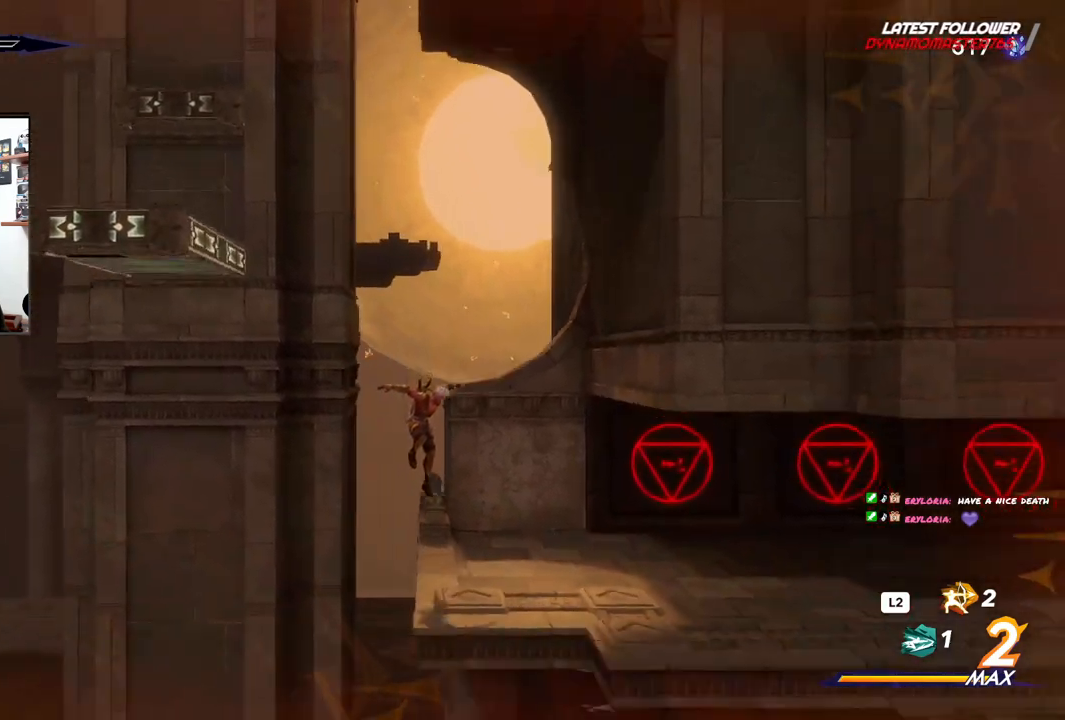
{"buttons": ["CROSS"], "left_stick": "right", "right_stick": "center", "events": [[150, "CROSS", "down"]]}
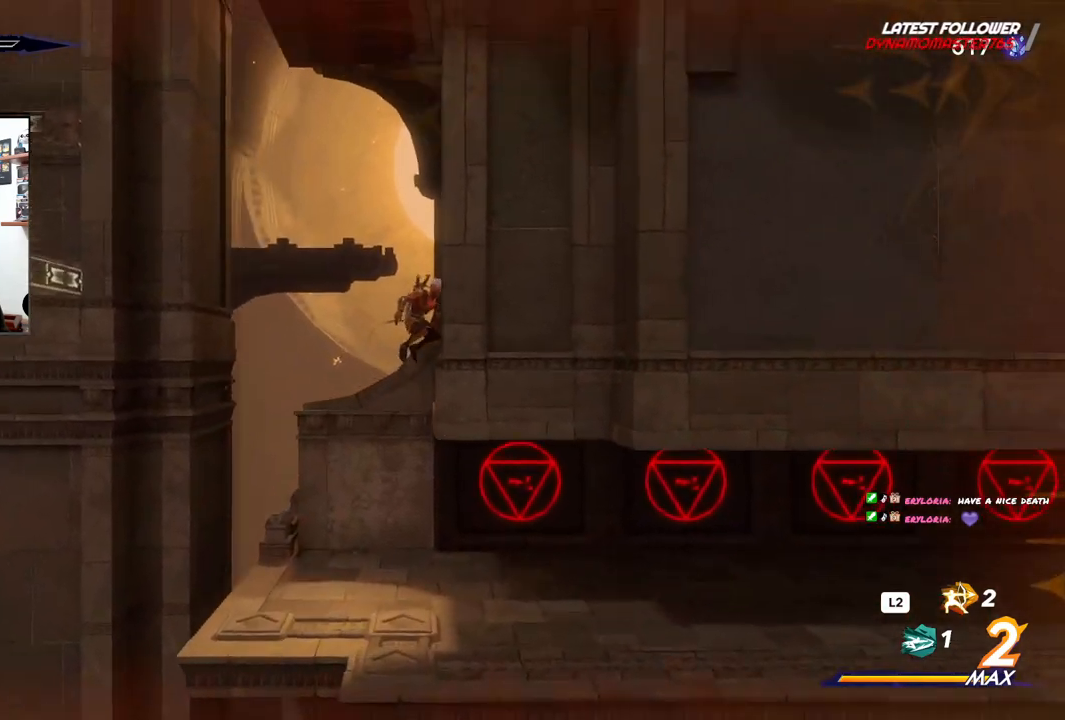
{"buttons": ["CROSS", "R2"], "left_stick": "left", "right_stick": "center", "events": [[33, "CROSS", "up"], [83, "left_stick", "center"], [117, "CROSS", "down"], [150, "left_stick", "left"], [483, "R2", "down"]]}